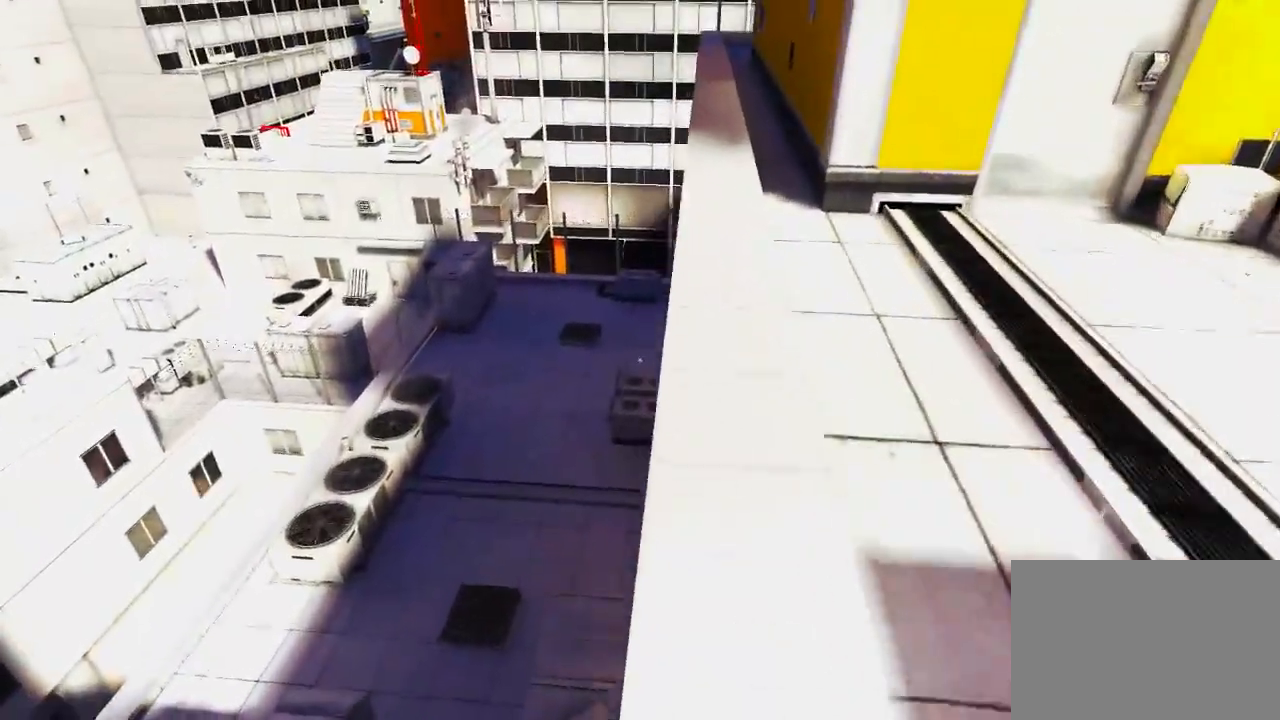
Gameplay with keyboard and mouse; each line is a JSON object with the keys and mouse buttons held at the frame after it. "events" lists presses ("down") and releases ("up") of "1", "2", "3", "4", "5", "a", "alt", "c", "ctrl", "d", "e", "f", "q", "r", "s", "shift", "space", "tab", "v", "w", "x", "z", "mouse_left", "mouse_middle", "mouse_right", "mouse_wheel_up" and "mouse_wheel_down" between this image and that frame as [ms after this image, input, new state], when the widget could be followed in between. "mouse_left", "mouse_middle", "mouse_right", "mouse_wheel_up", "mouse_wheel_down" = the "left", "middle", "right", "wheel_up", "wheel_down" buttons of the "mouse" list. No other keys are recorded. Mouse movement is not recorded.
{"keys": ["w"], "mouse": [], "events": []}
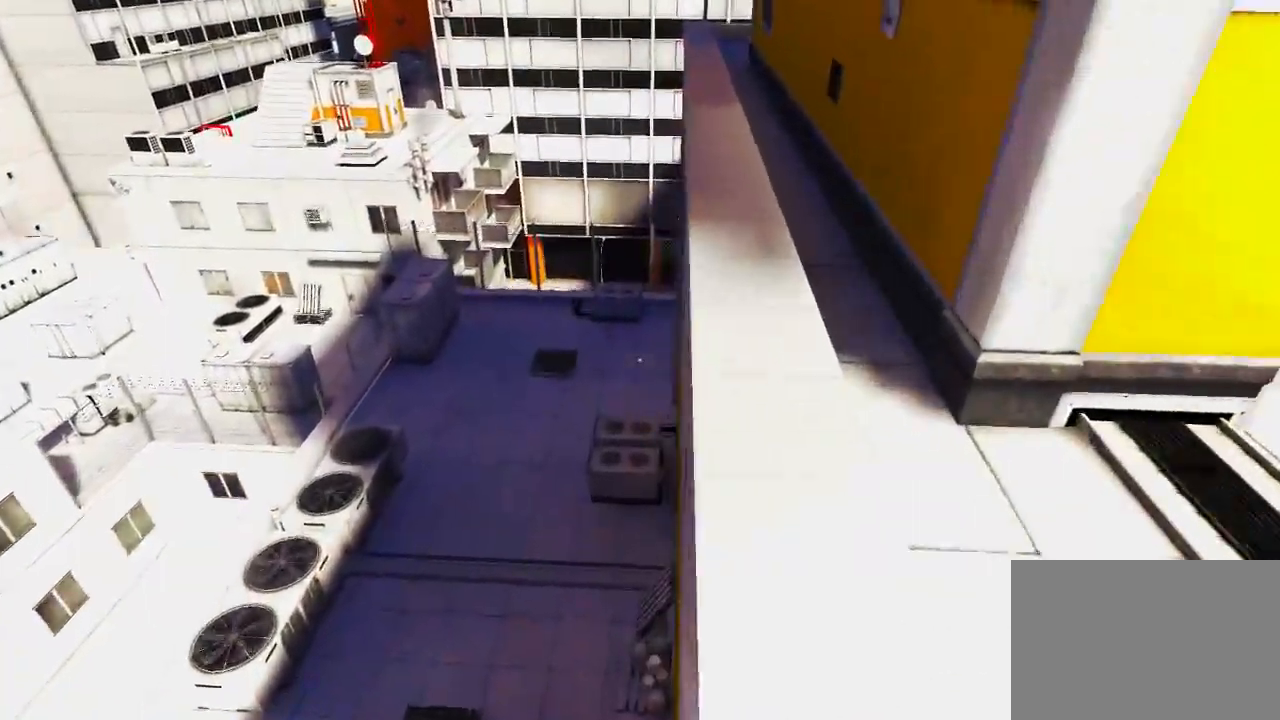
{"keys": ["space", "w"], "mouse": ["left"], "events": [[467, "space", "down"], [500, "mouse_left", "down"]]}
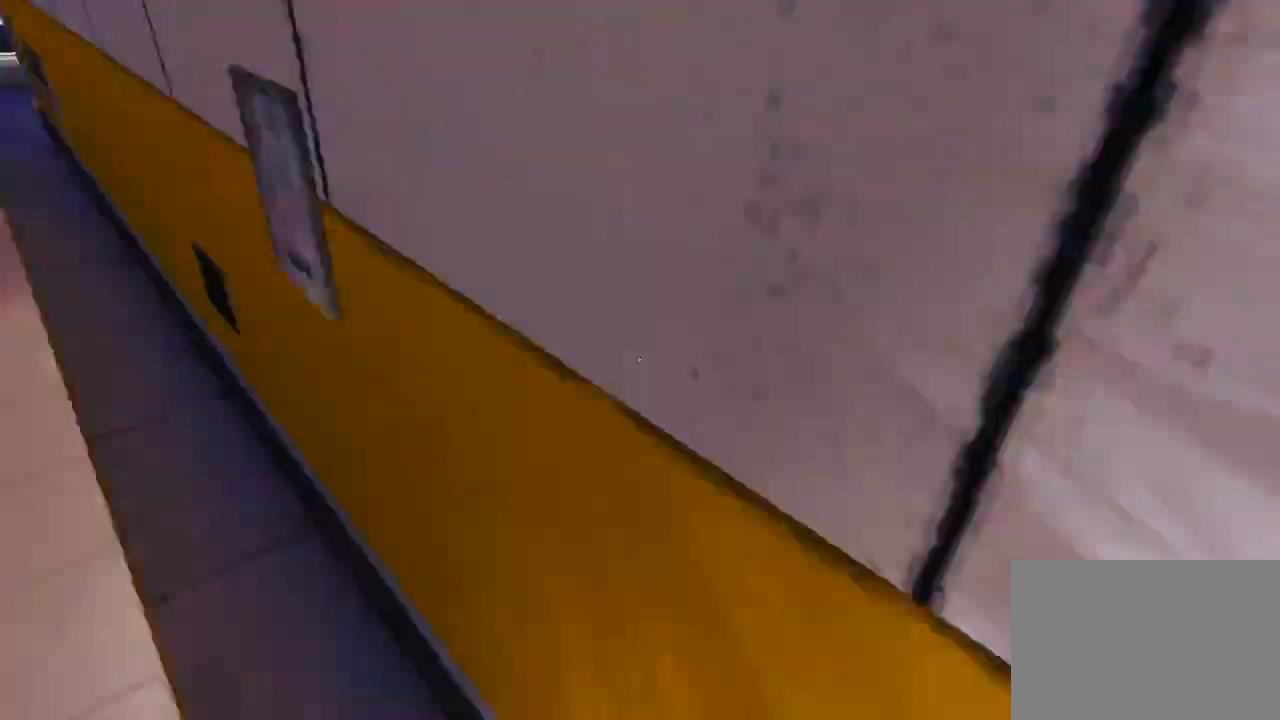
{"keys": ["w"], "mouse": [], "events": [[33, "space", "up"], [233, "mouse_left", "up"]]}
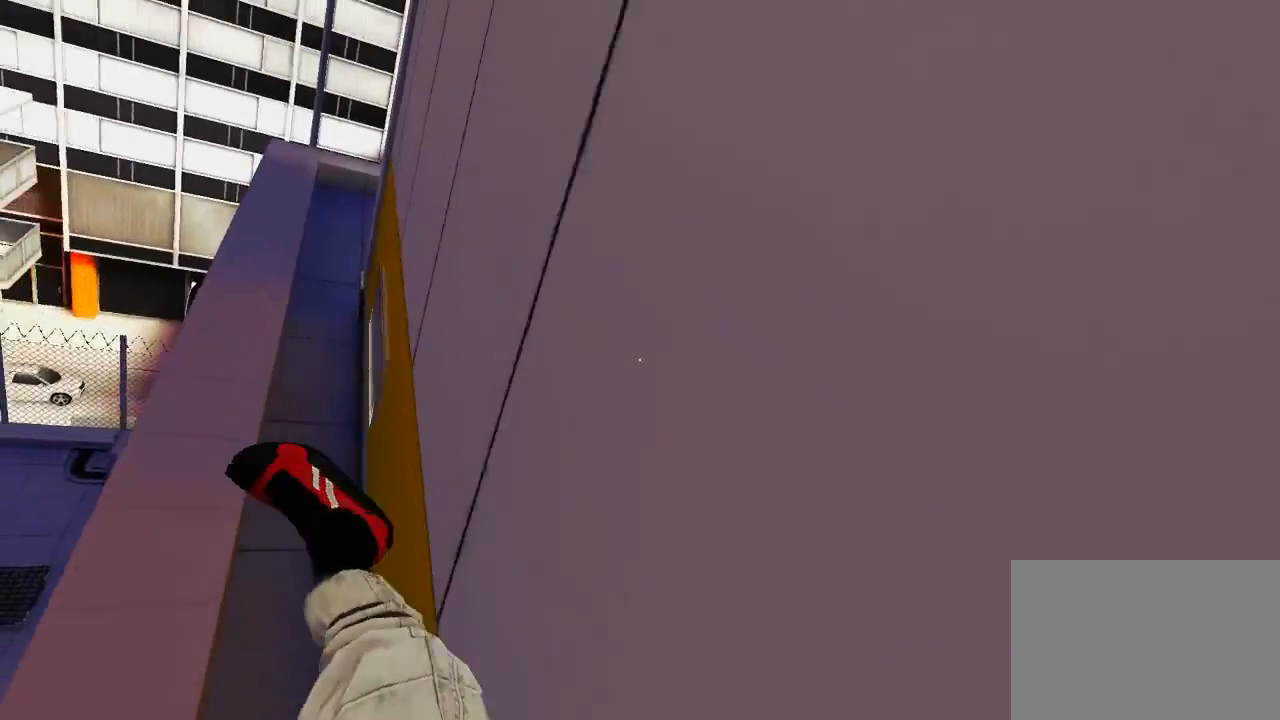
{"keys": ["w"], "mouse": ["wheel_down"], "events": [[250, "mouse_wheel_down", "down"]]}
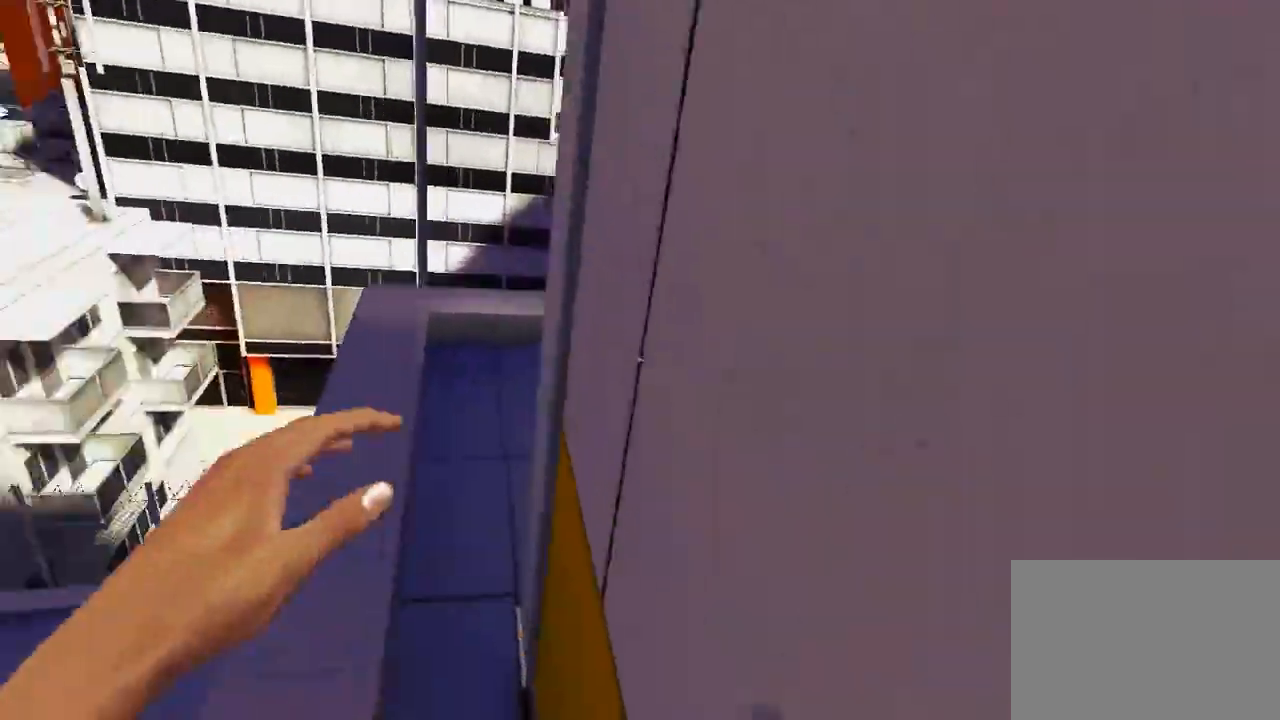
{"keys": ["w"], "mouse": [], "events": [[17, "mouse_left", "down"], [200, "mouse_wheel_down", "up"], [267, "mouse_left", "up"]]}
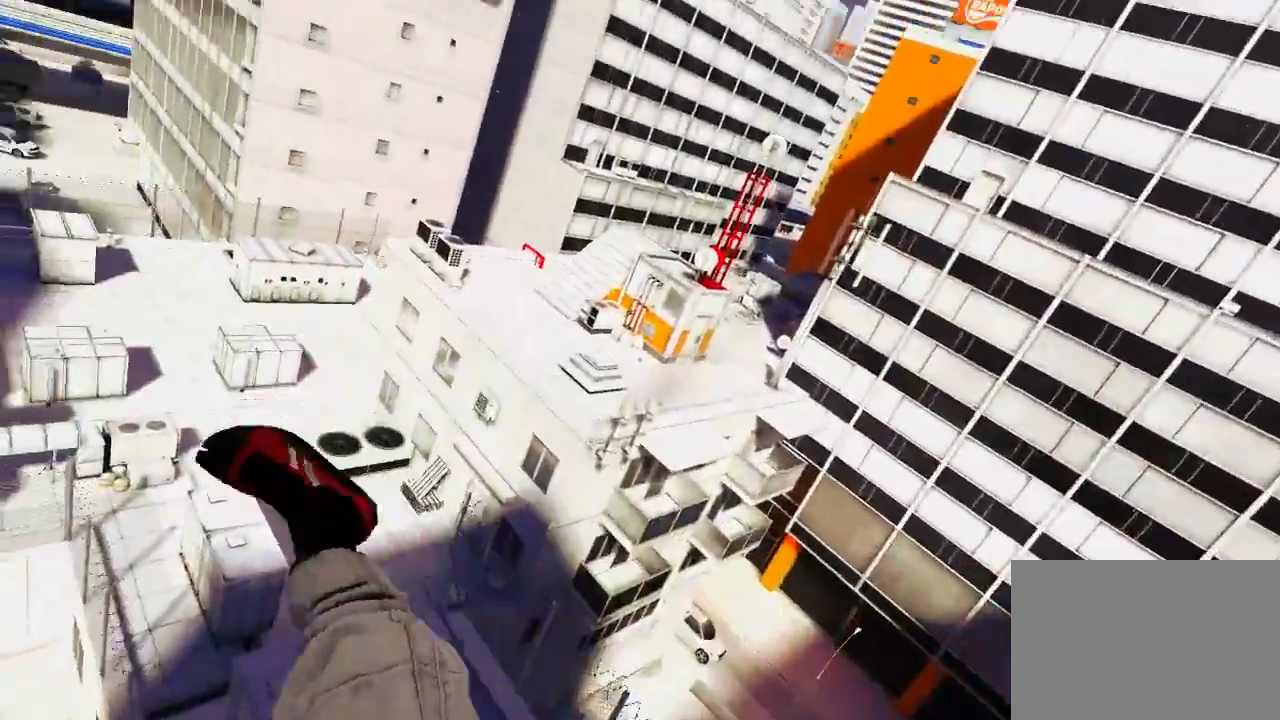
{"keys": ["w"], "mouse": ["wheel_down"], "events": [[217, "mouse_wheel_down", "down"]]}
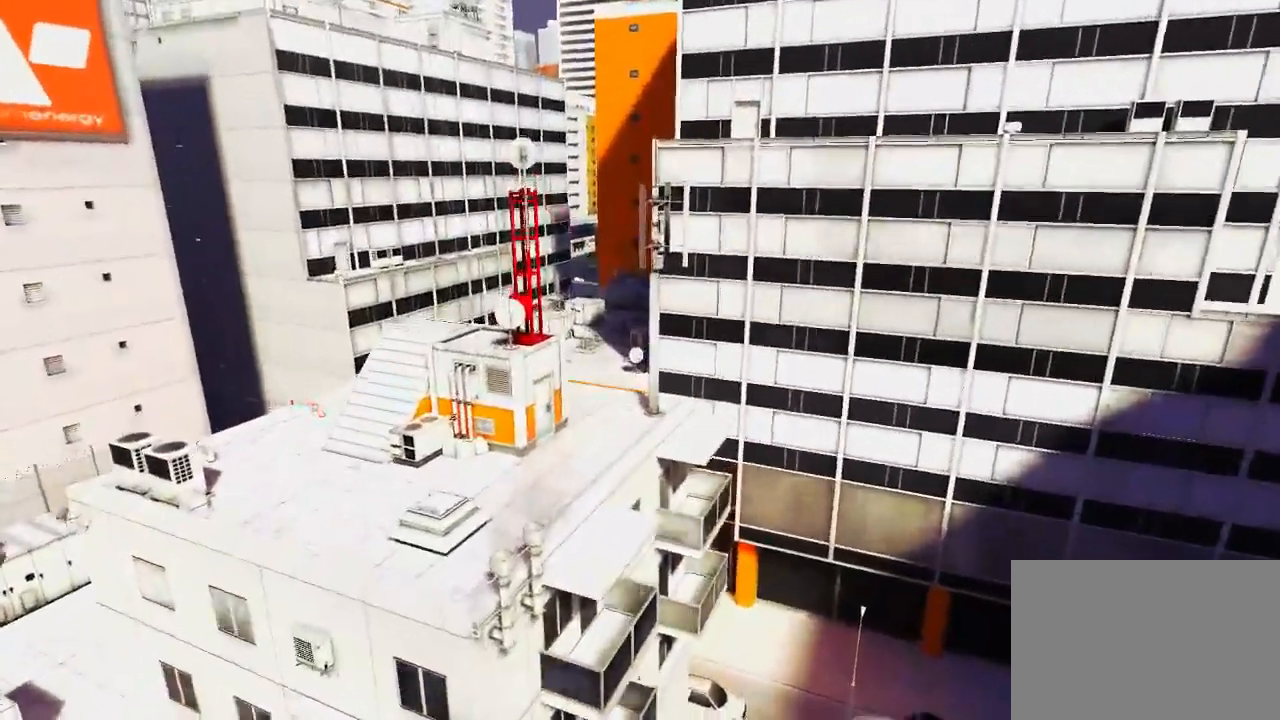
{"keys": ["w"], "mouse": [], "events": [[183, "ctrl", "down"], [300, "mouse_wheel_down", "up"], [333, "ctrl", "up"]]}
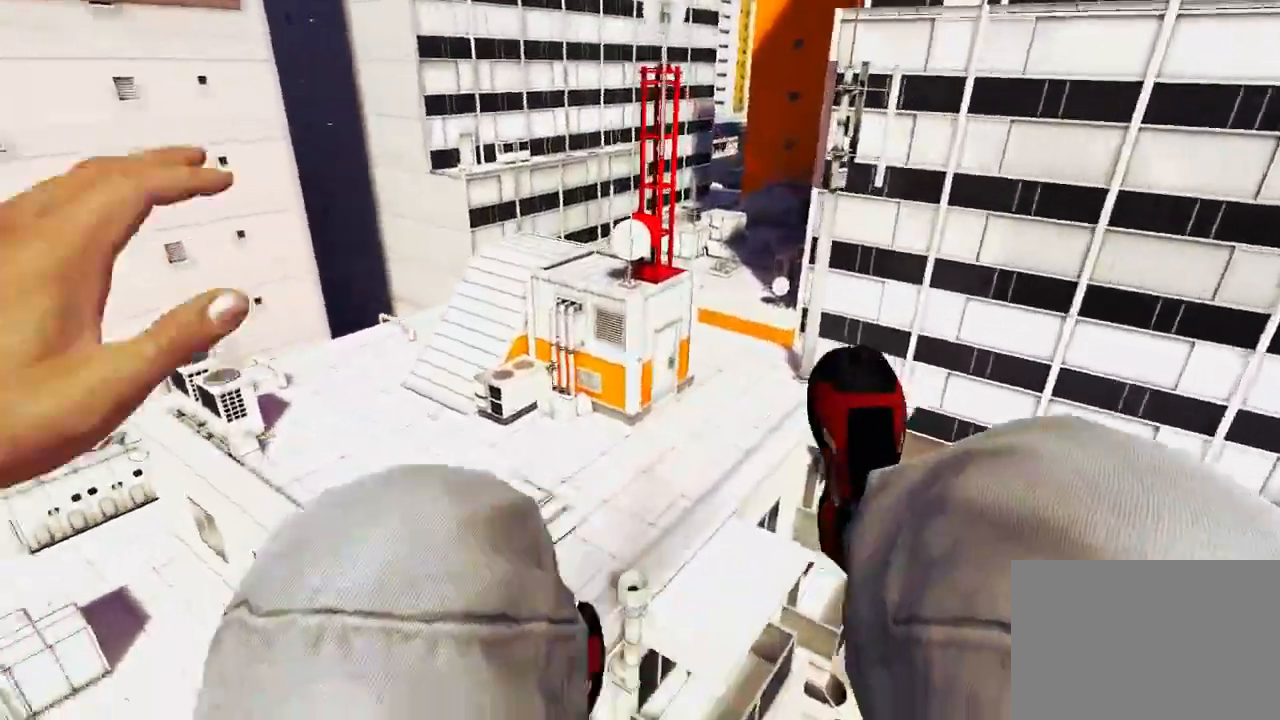
{"keys": ["w"], "mouse": [], "events": []}
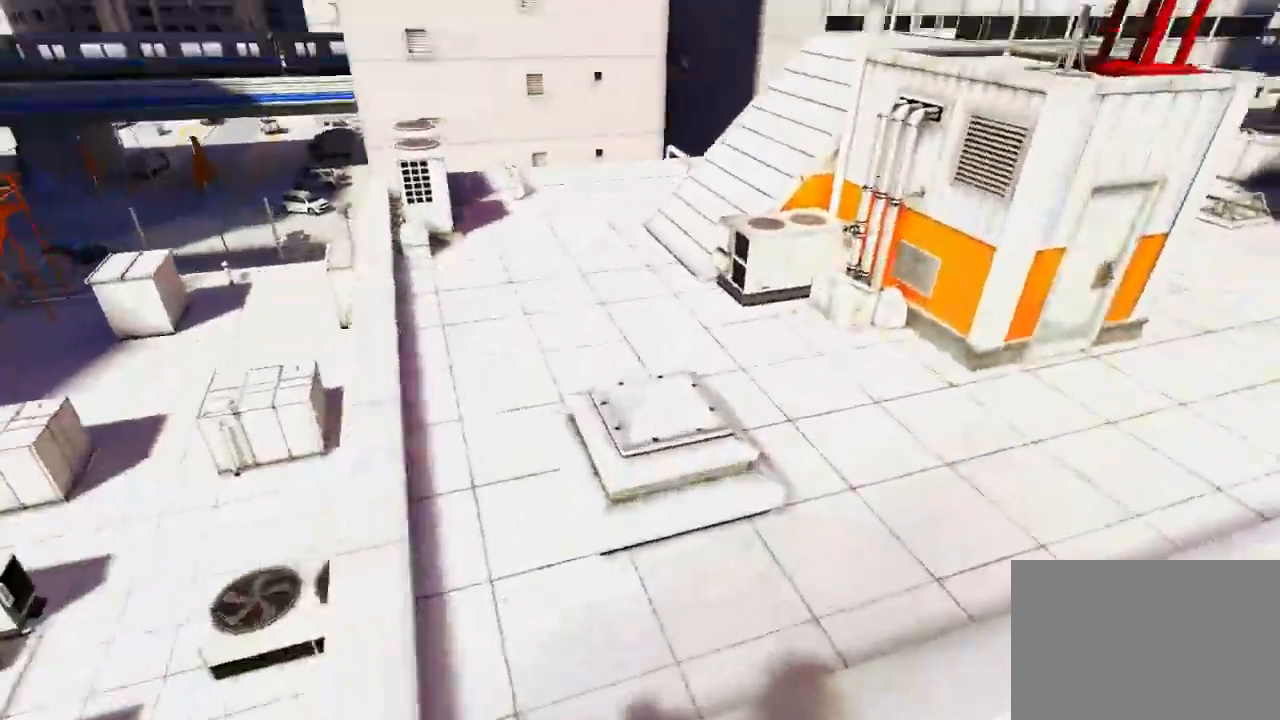
{"keys": [], "mouse": [], "events": [[117, "ctrl", "down"], [283, "ctrl", "up"], [483, "w", "up"]]}
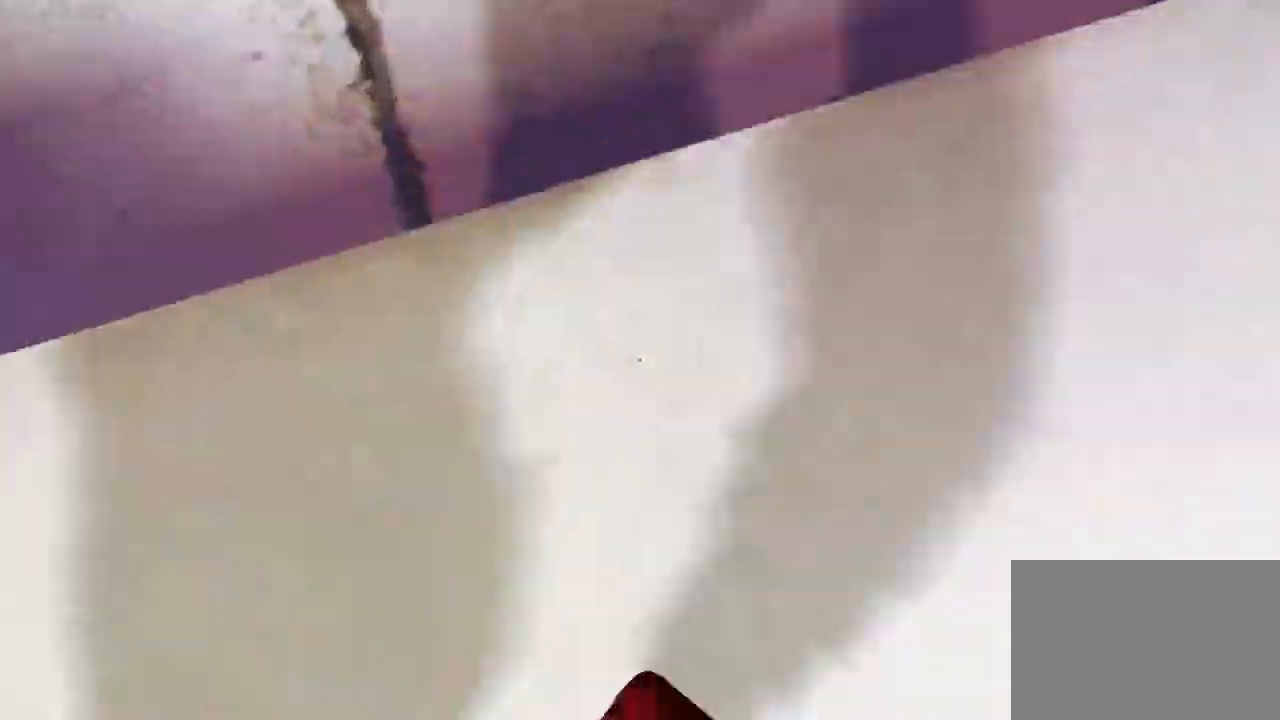
{"keys": [], "mouse": [], "events": []}
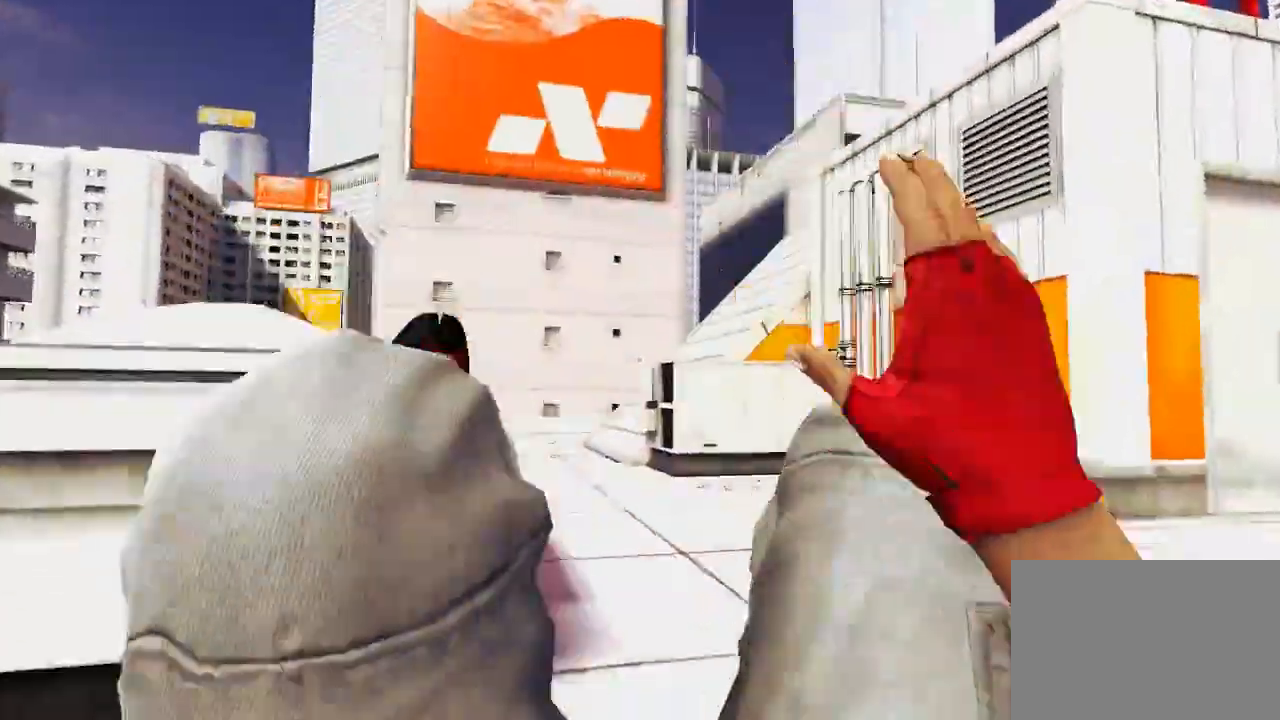
{"keys": [], "mouse": [], "events": []}
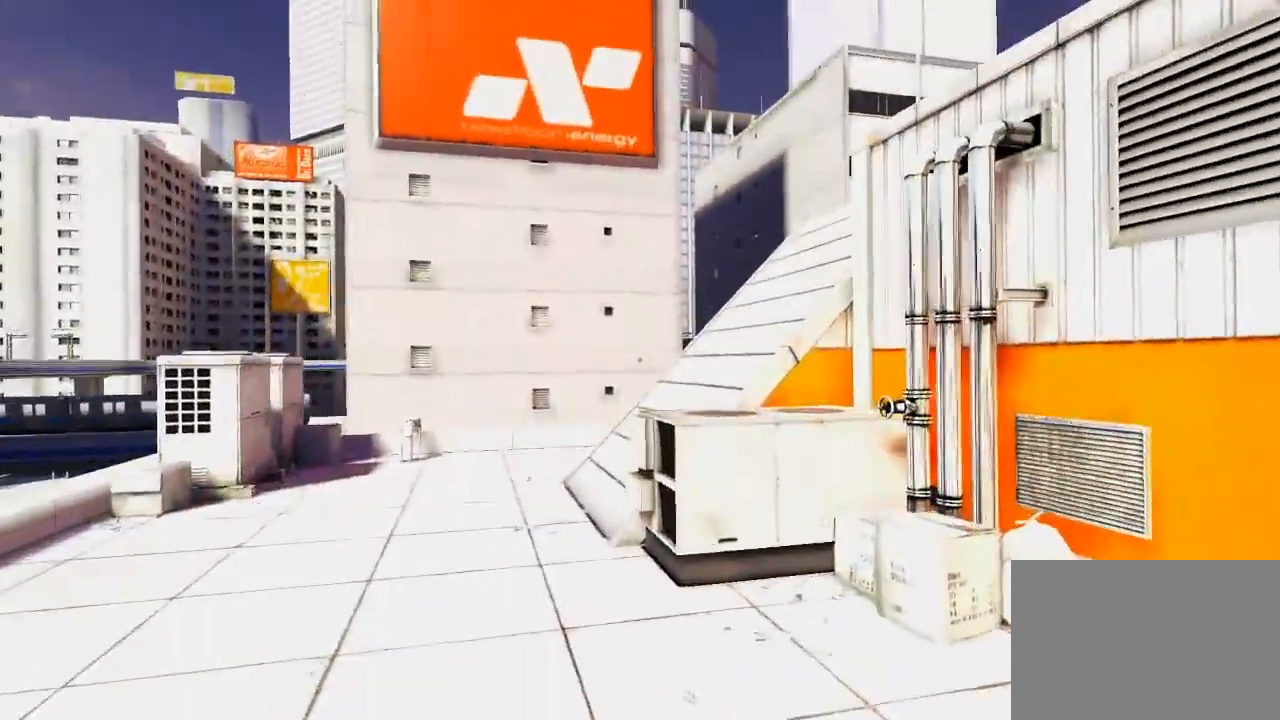
{"keys": [], "mouse": [], "events": []}
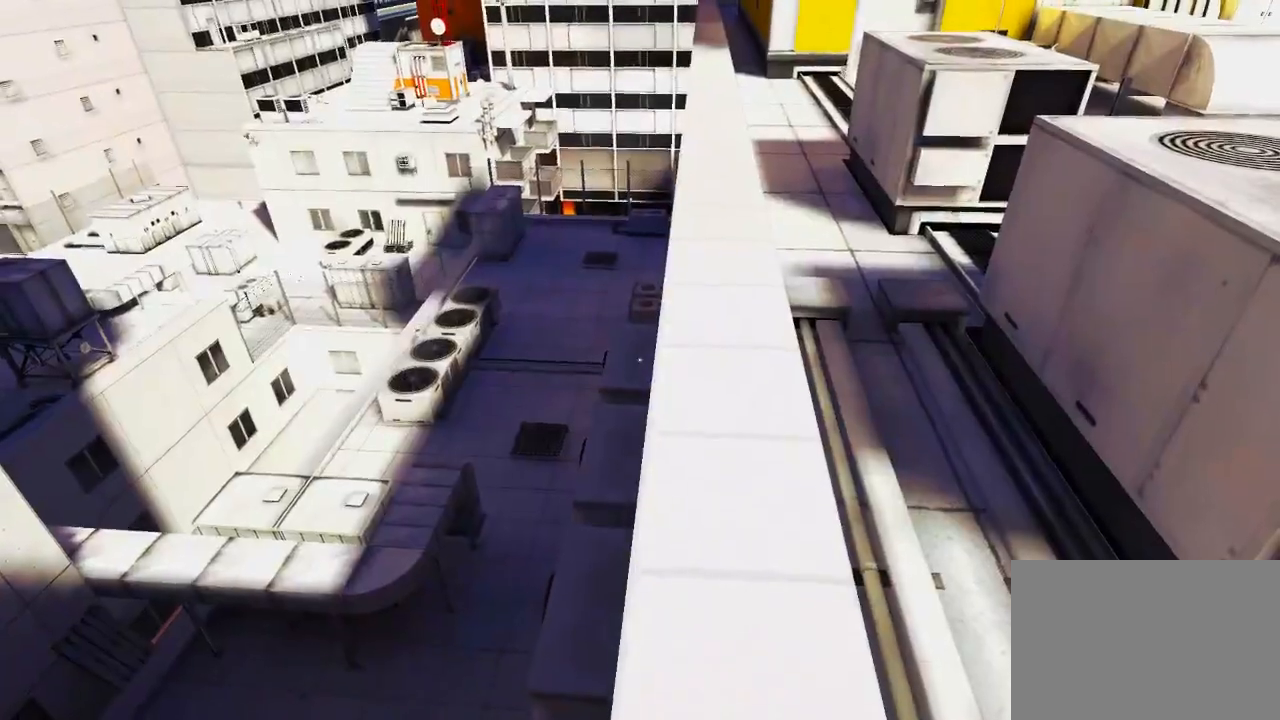
{"keys": [], "mouse": [], "events": []}
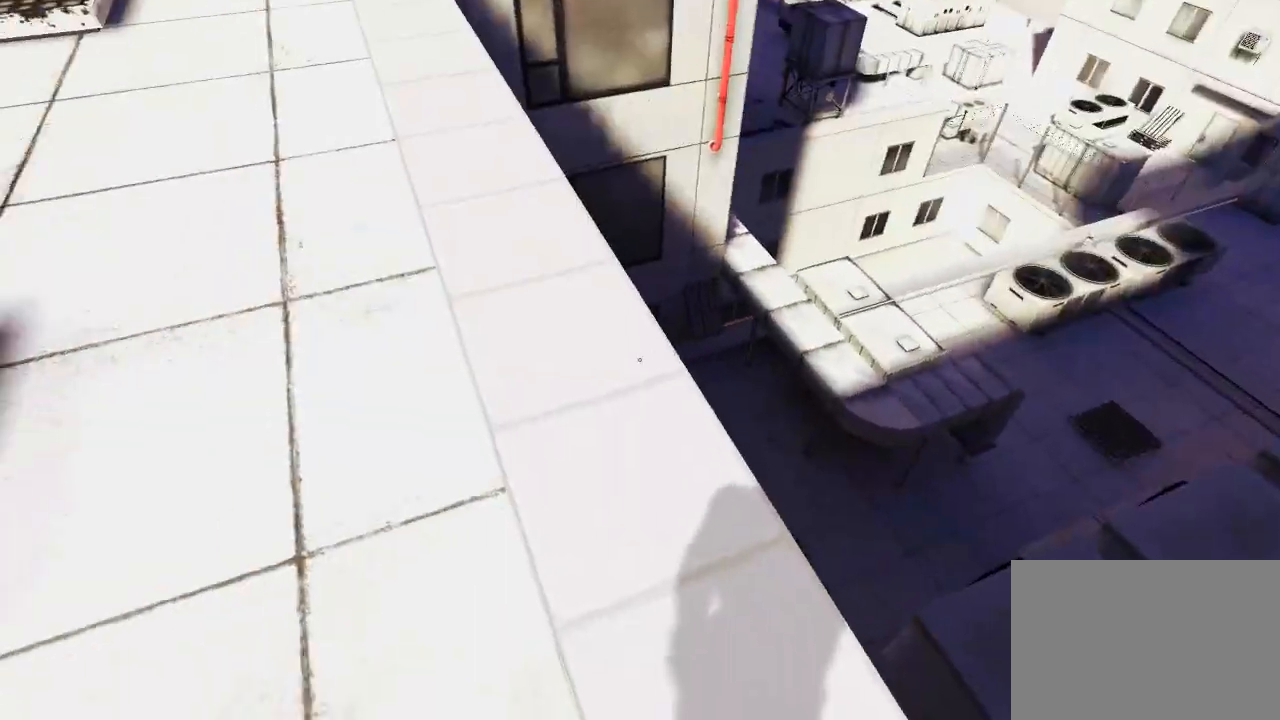
{"keys": ["d"], "mouse": [], "events": [[417, "d", "down"]]}
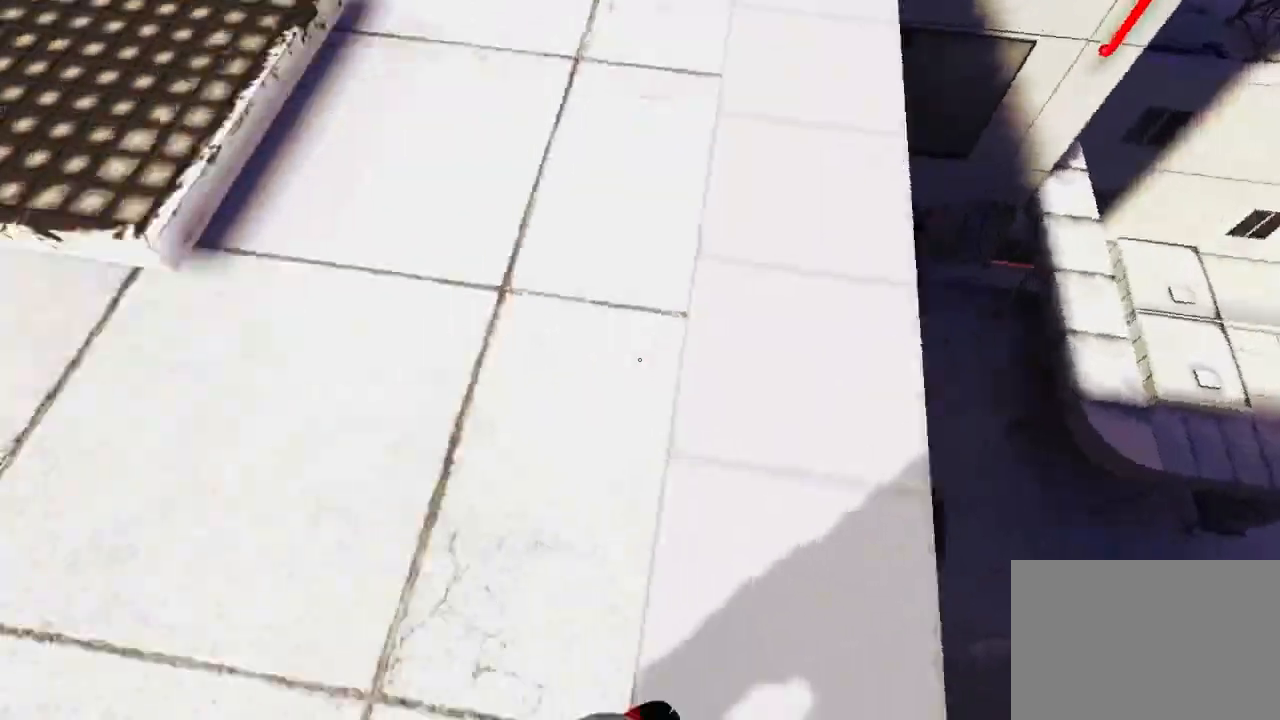
{"keys": ["w"], "mouse": [], "events": [[50, "space", "down"], [133, "d", "up"], [133, "w", "down"], [167, "space", "up"]]}
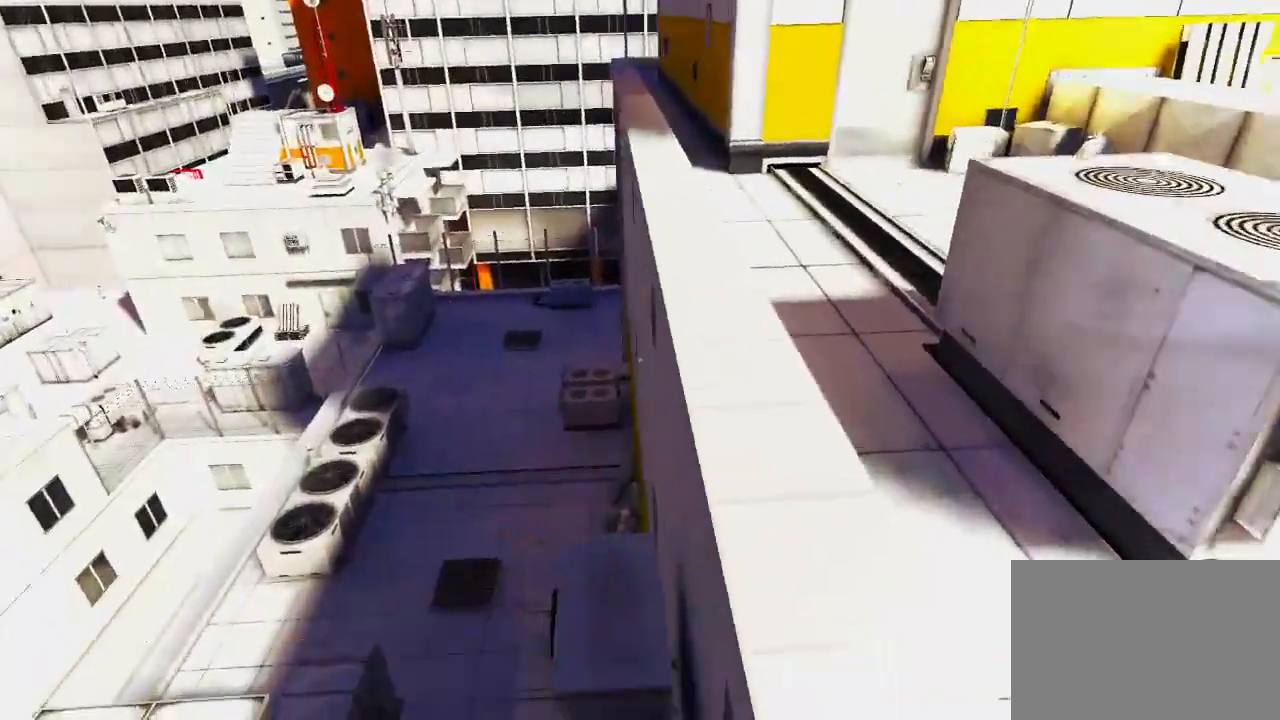
{"keys": [], "mouse": [], "events": [[283, "w", "up"]]}
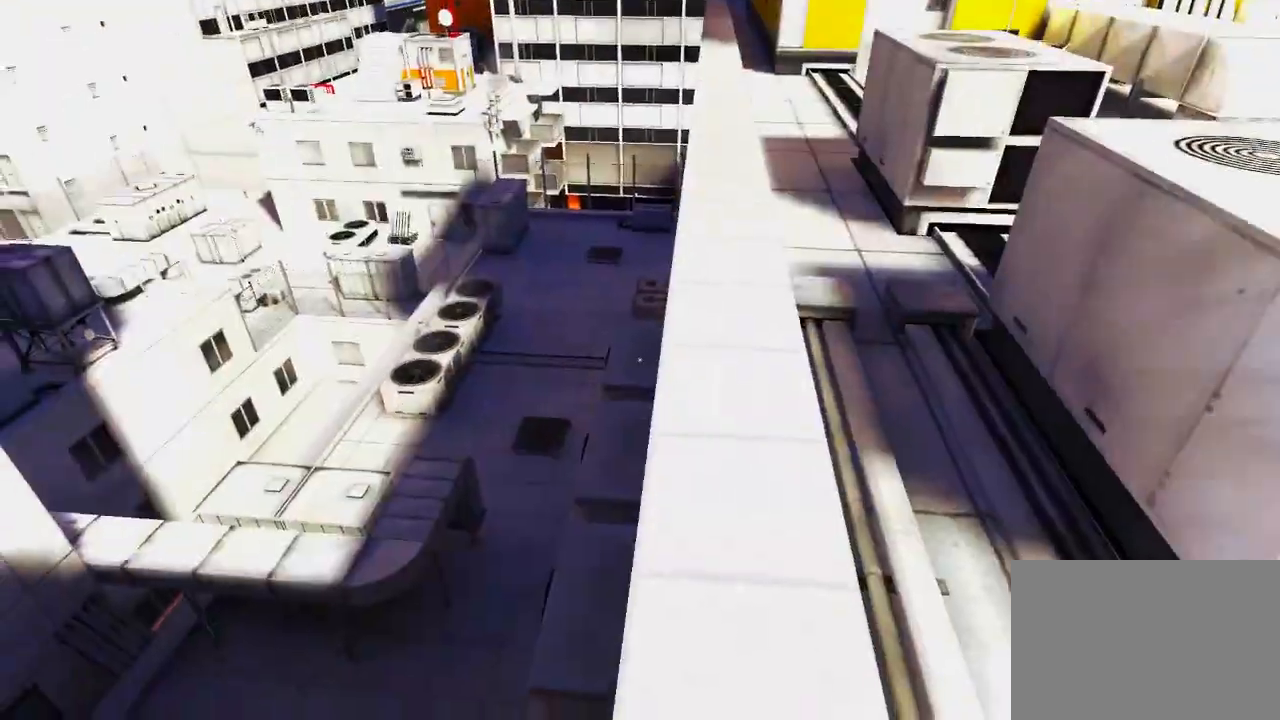
{"keys": ["w"], "mouse": [], "events": [[267, "d", "down"], [333, "space", "down"], [400, "w", "down"], [433, "d", "up"], [467, "space", "up"]]}
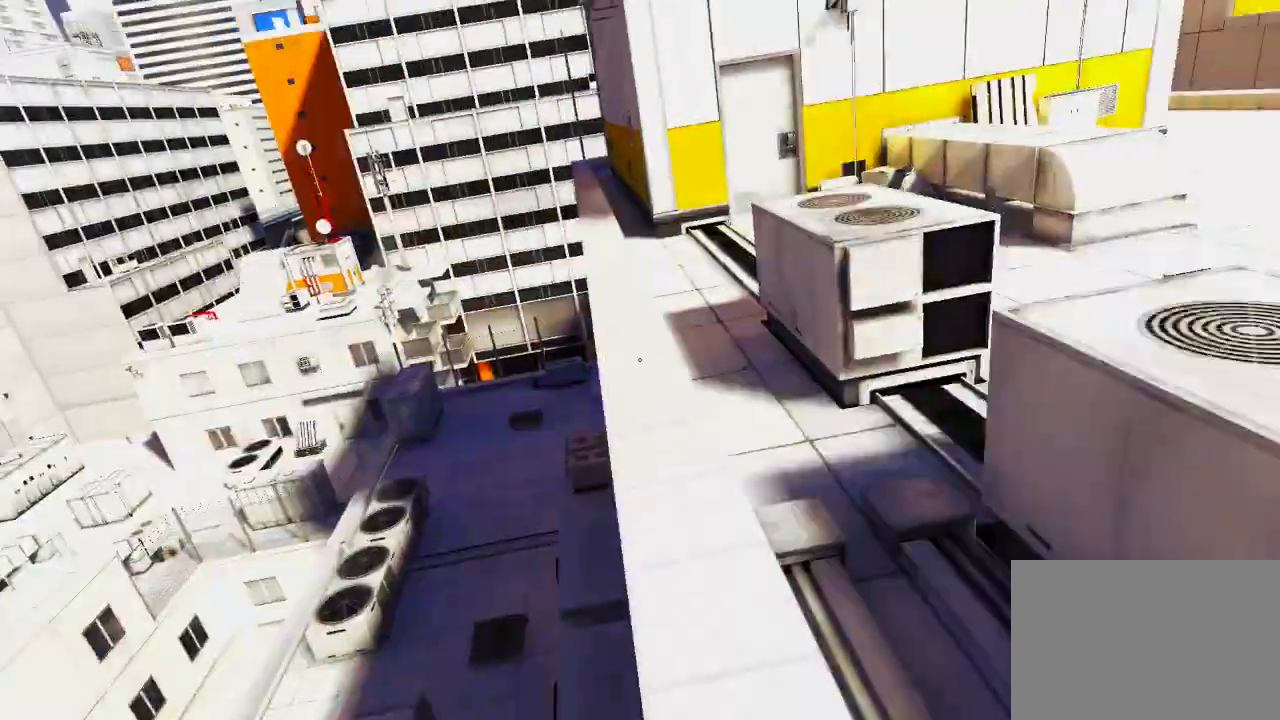
{"keys": ["w"], "mouse": [], "events": []}
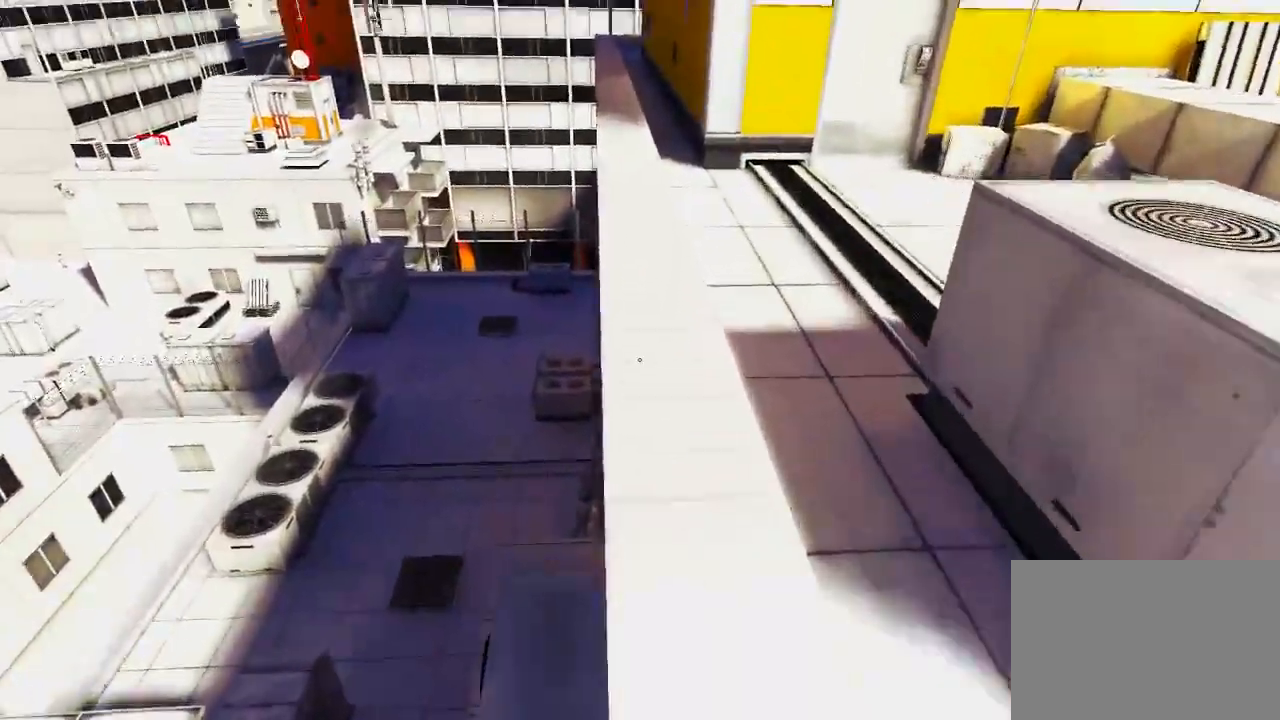
{"keys": ["w"], "mouse": [], "events": []}
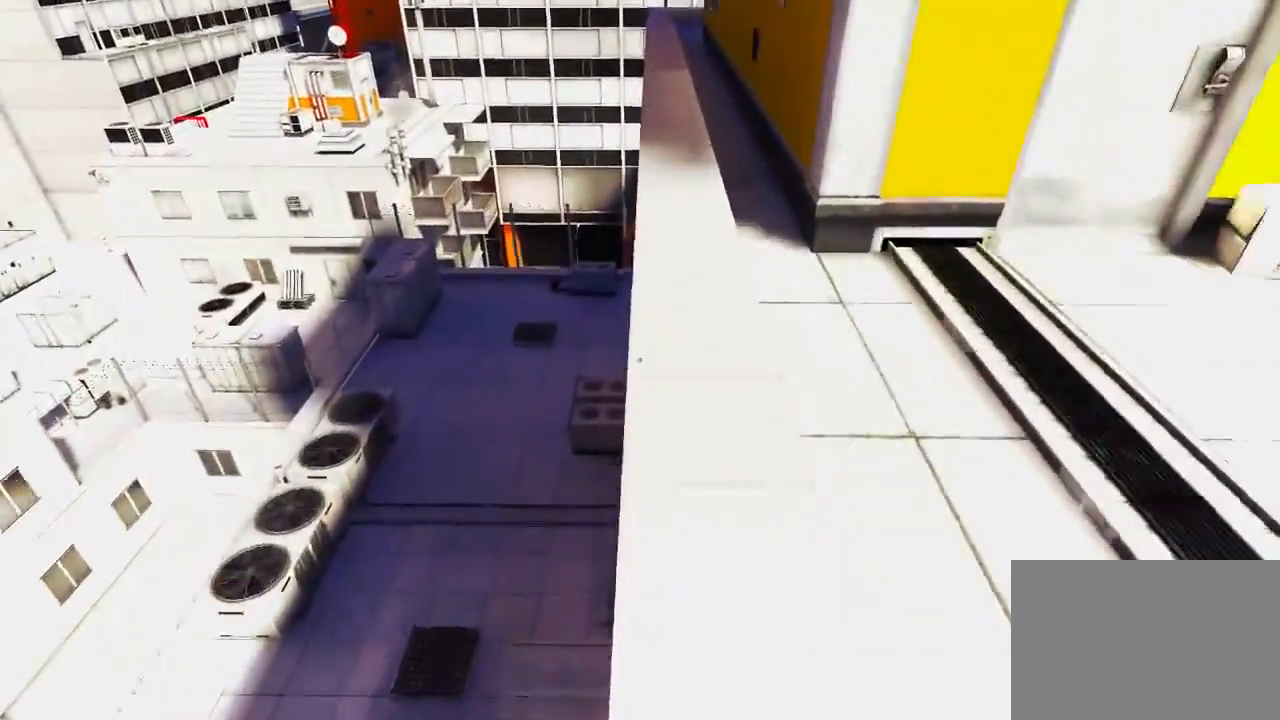
{"keys": ["w"], "mouse": [], "events": []}
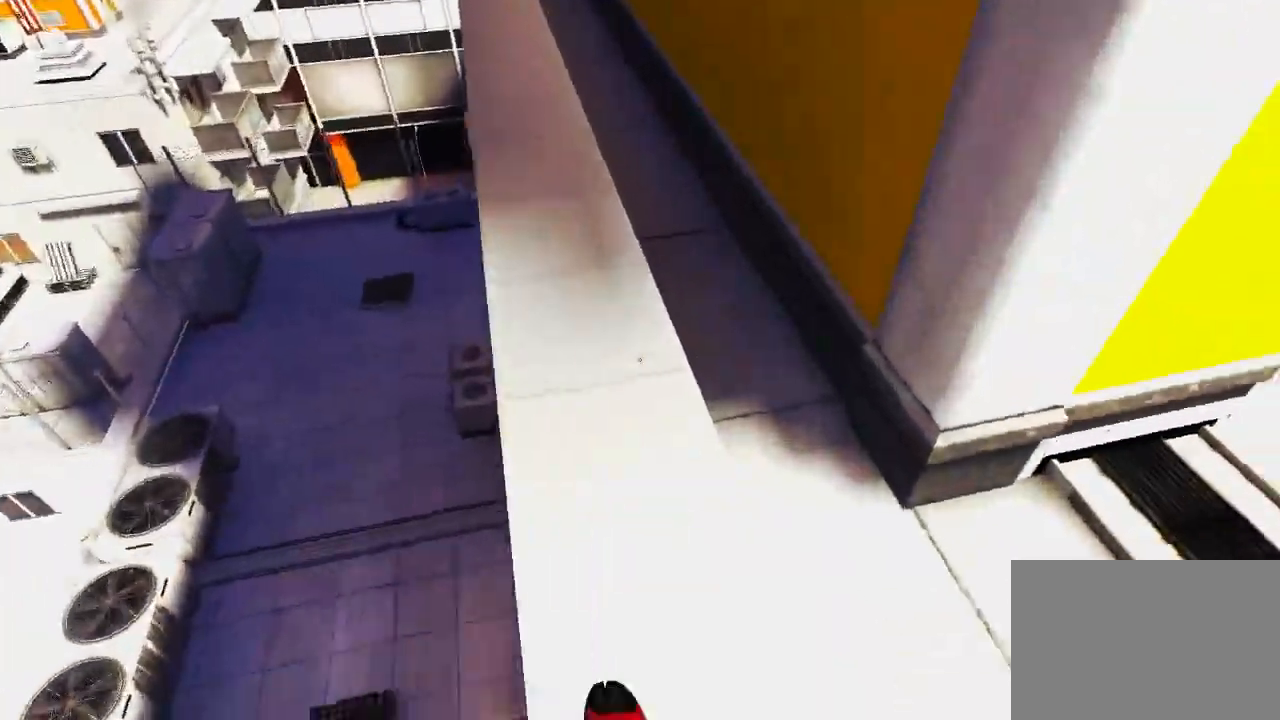
{"keys": ["w"], "mouse": [], "events": [[133, "space", "down"], [217, "mouse_left", "down"], [283, "space", "up"], [433, "mouse_left", "up"]]}
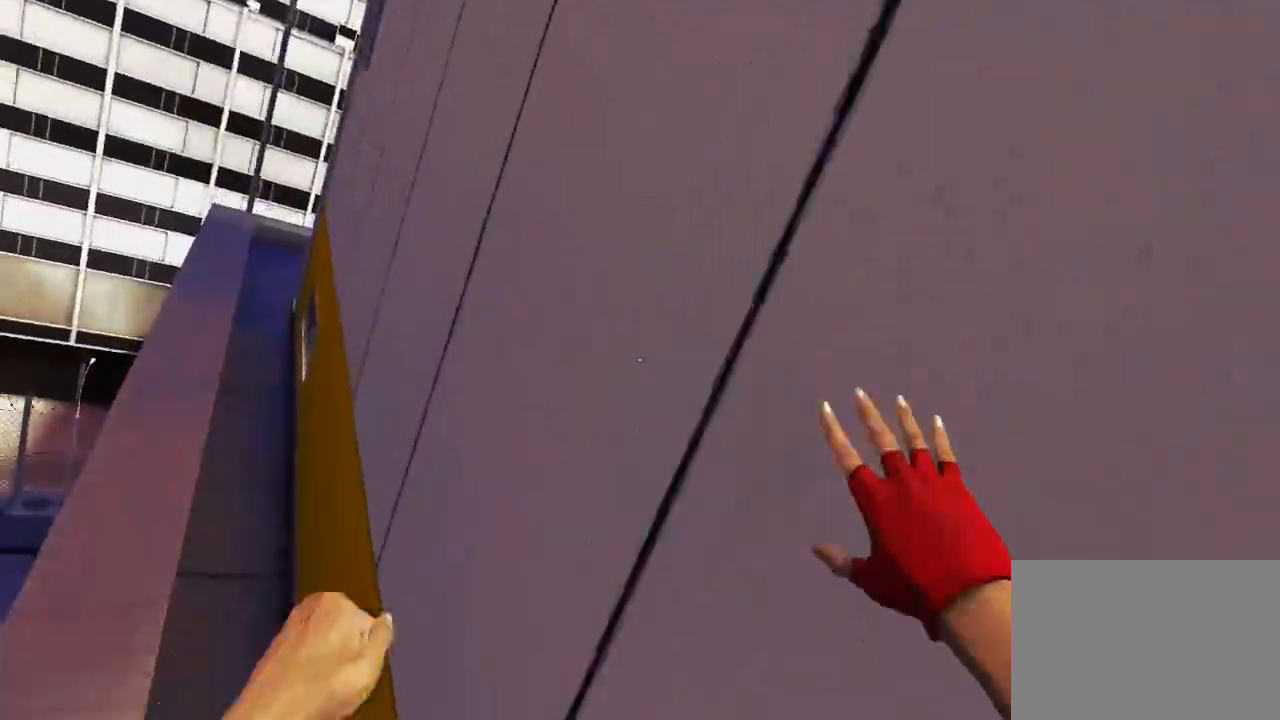
{"keys": ["w"], "mouse": ["wheel_down"], "events": [[433, "mouse_wheel_down", "down"]]}
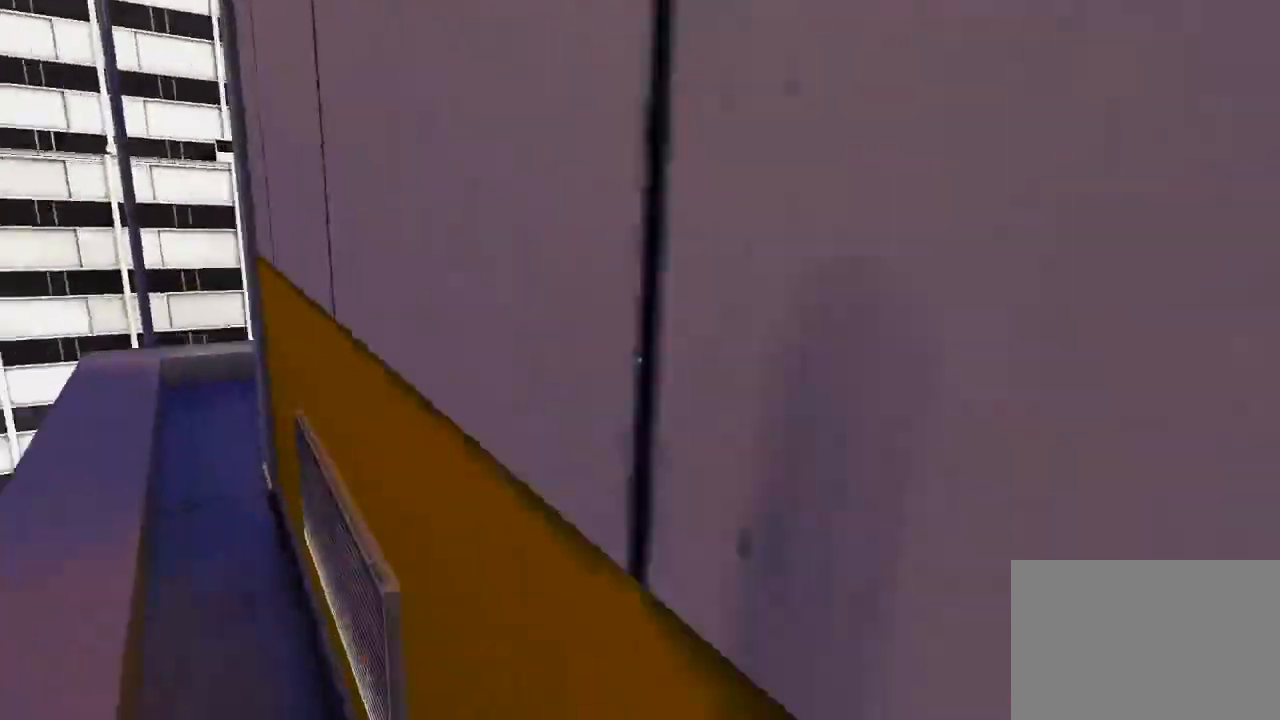
{"keys": ["w"], "mouse": ["left"], "events": [[333, "mouse_left", "down"], [433, "mouse_wheel_down", "up"]]}
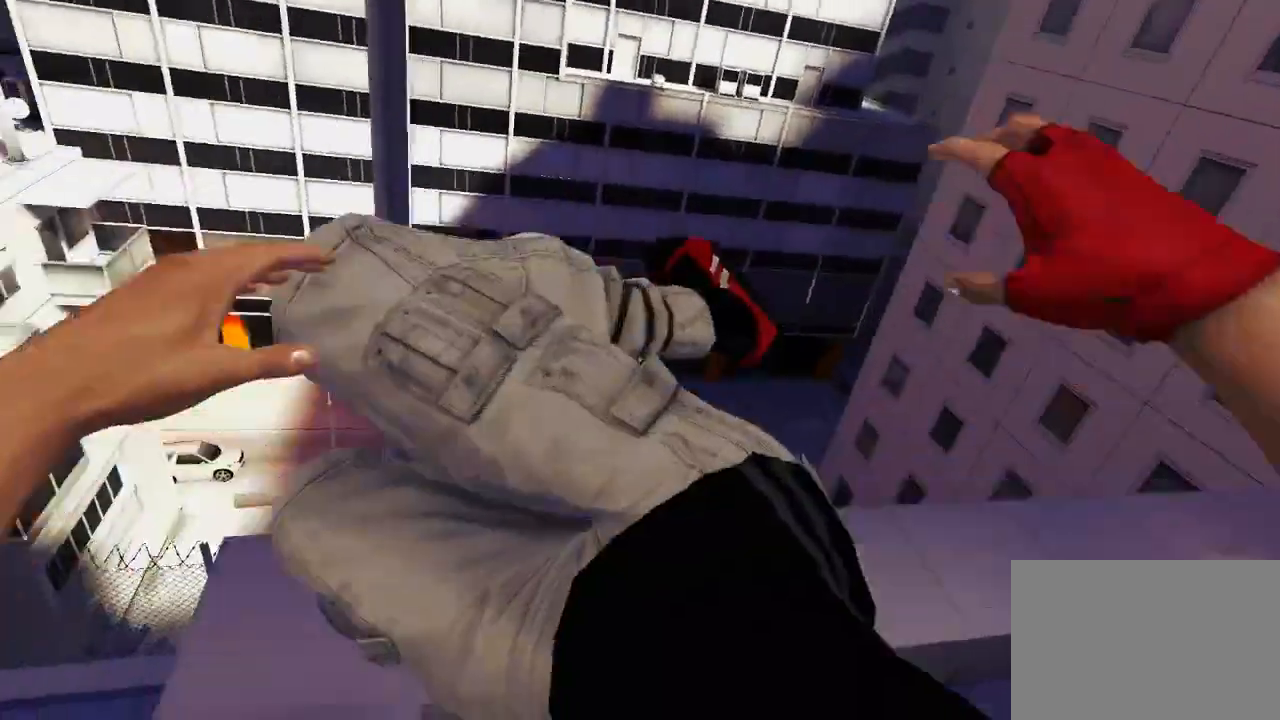
{"keys": [], "mouse": [], "events": [[117, "mouse_left", "up"], [150, "w", "up"]]}
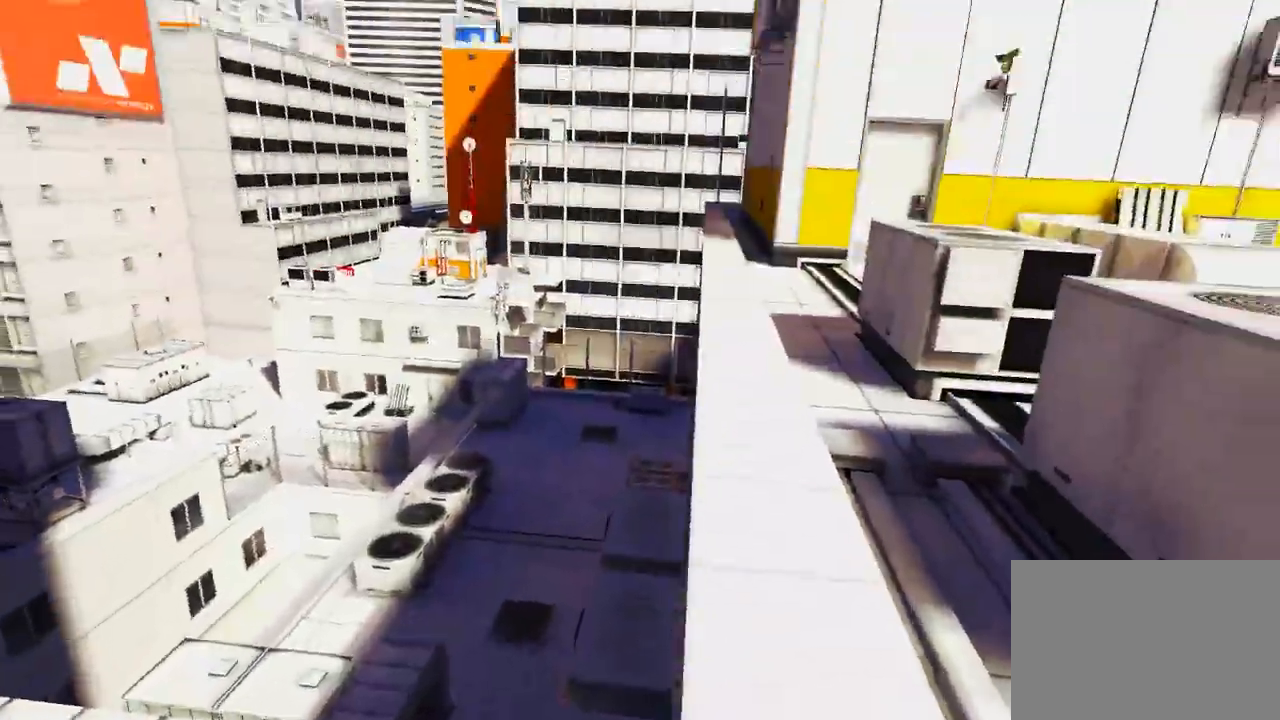
{"keys": ["space"], "mouse": [], "events": [[400, "d", "down"], [467, "space", "down"], [500, "d", "up"]]}
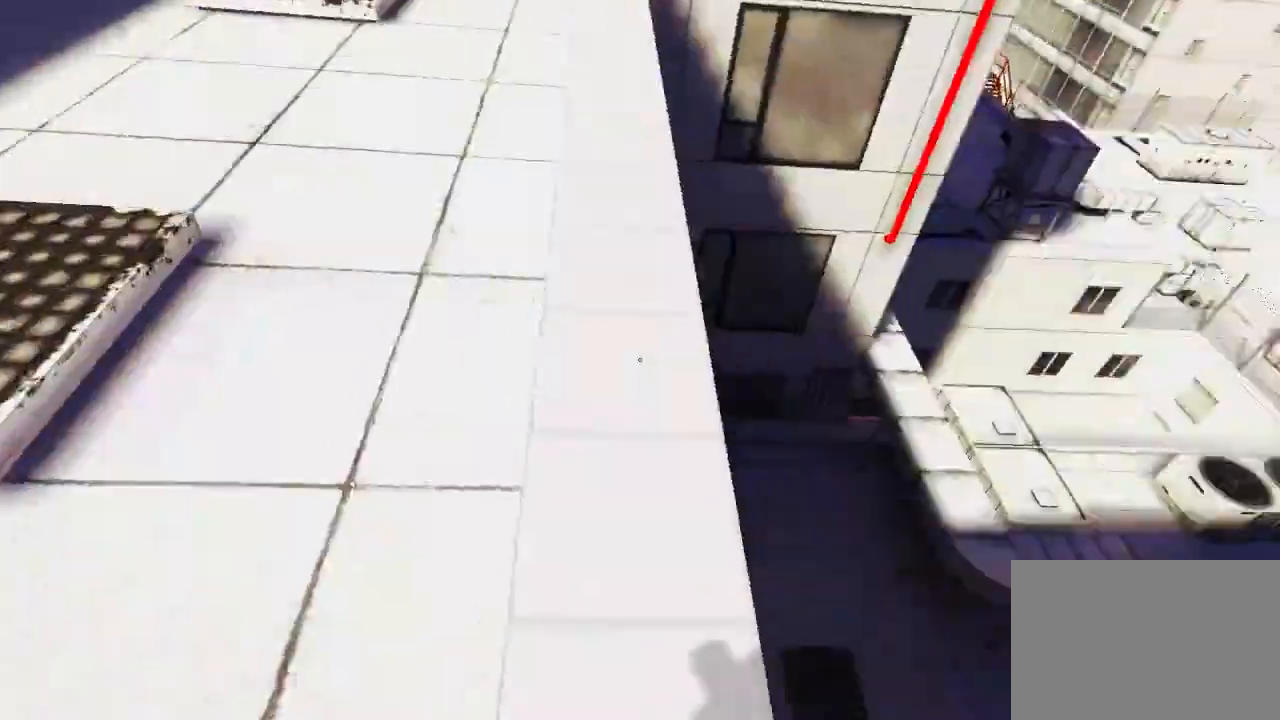
{"keys": ["w"], "mouse": [], "events": [[50, "w", "down"], [117, "space", "up"]]}
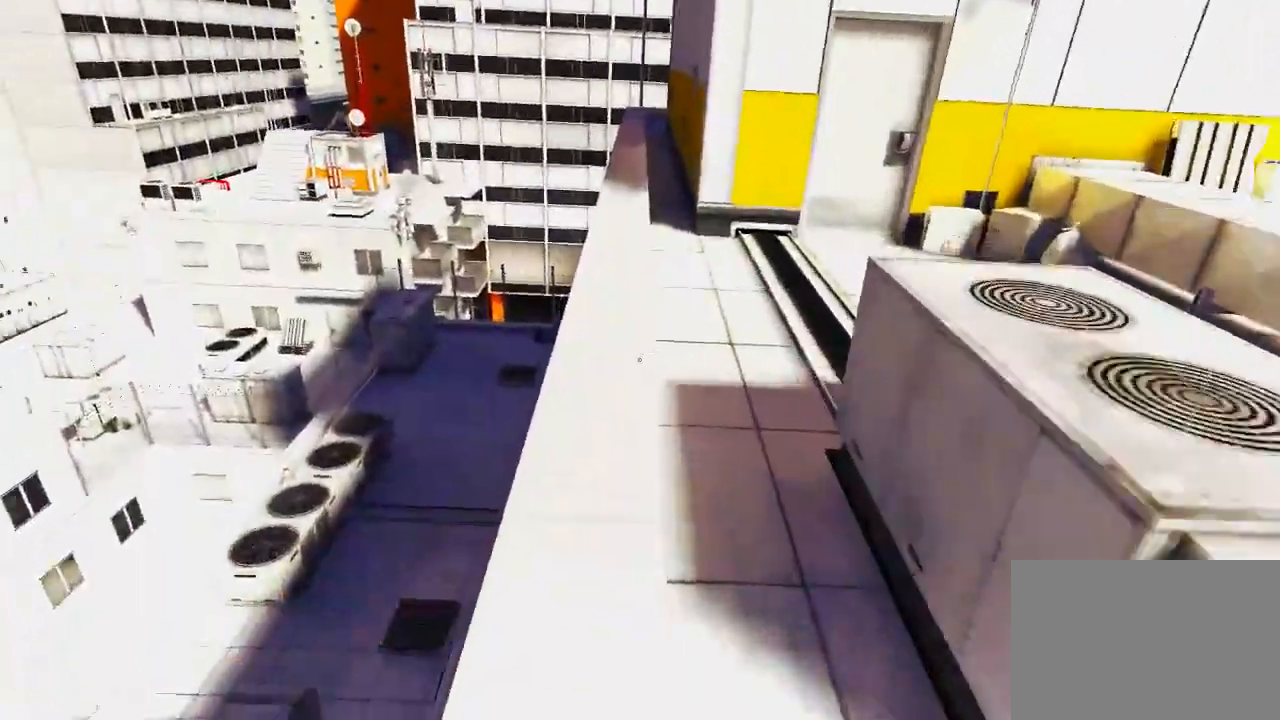
{"keys": ["w"], "mouse": [], "events": []}
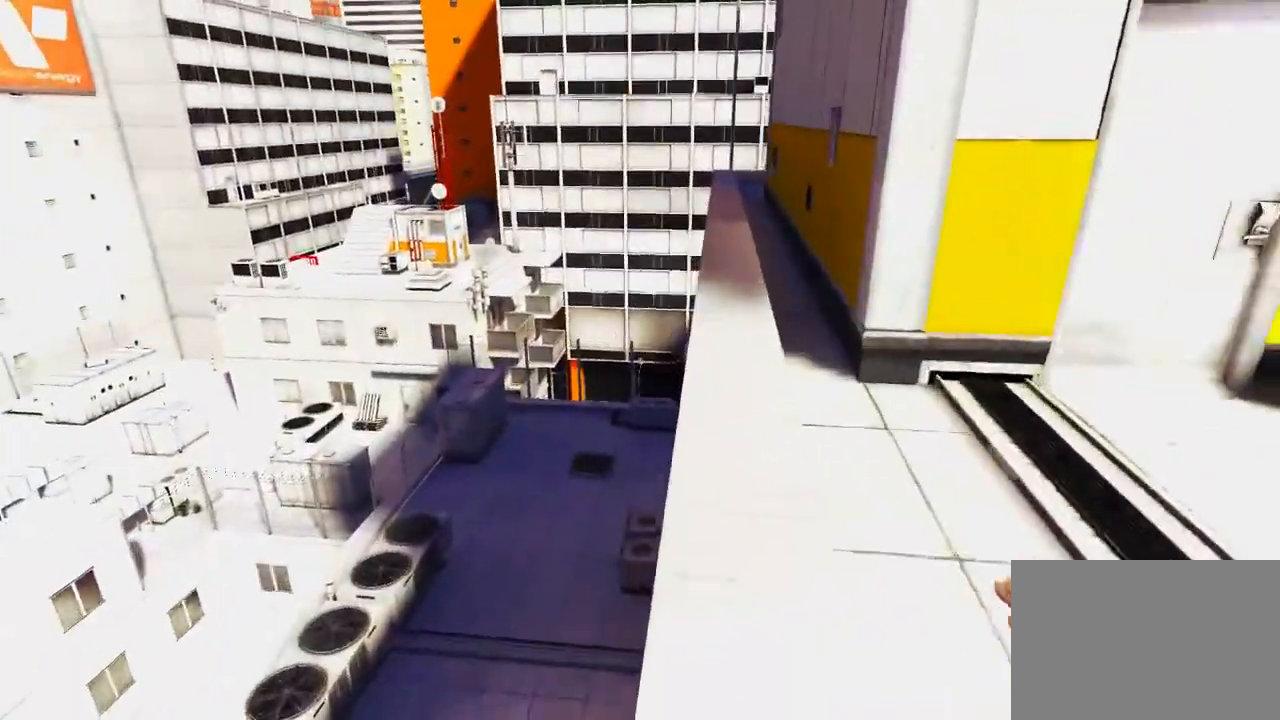
{"keys": ["w"], "mouse": [], "events": []}
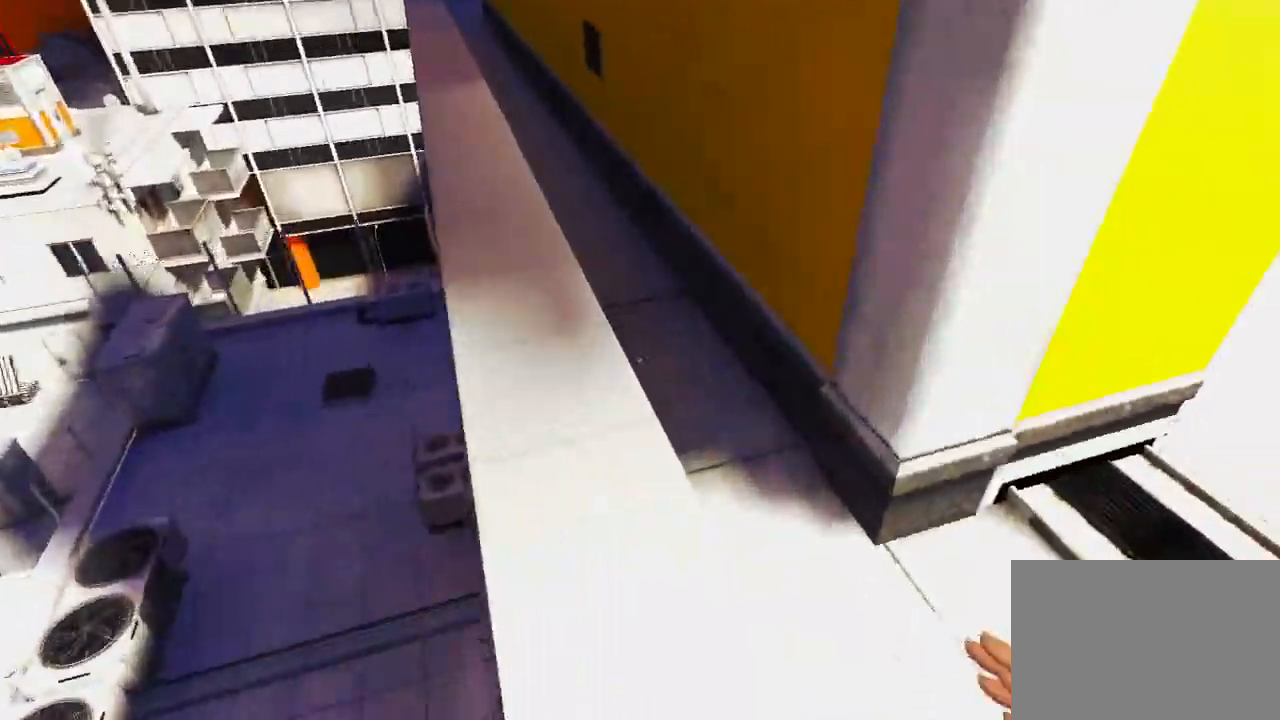
{"keys": ["w"], "mouse": [], "events": [[167, "space", "down"], [200, "mouse_left", "down"], [267, "space", "up"], [433, "mouse_left", "up"]]}